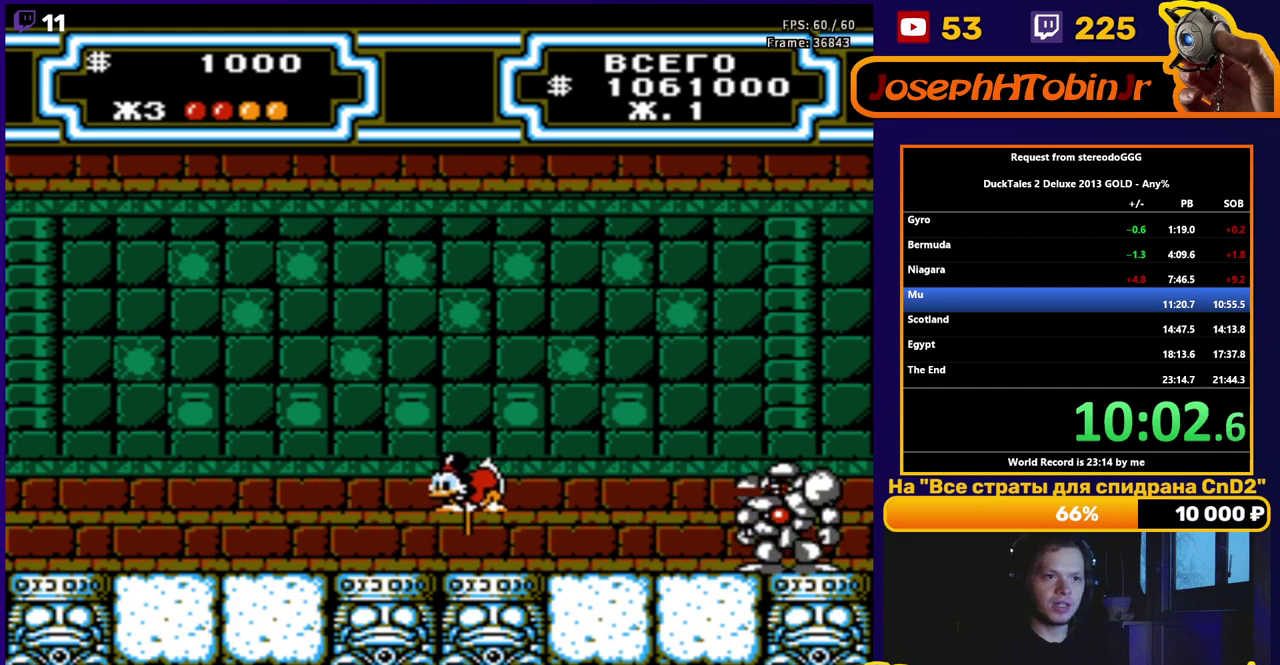
Gameplay with a controller (Nintendo layout); each line is a JSON object with the inputs held at the frame after it. "events" lists button and stick changes between this image and that frame as [ms after this image, input, new state], when the widget could be followed in between. Not read: L3 R3.
{"buttons": ["B"], "events": [[217, "B", "up"], [350, "DPAD_LEFT", "down"], [367, "B", "down"], [467, "DPAD_LEFT", "up"]]}
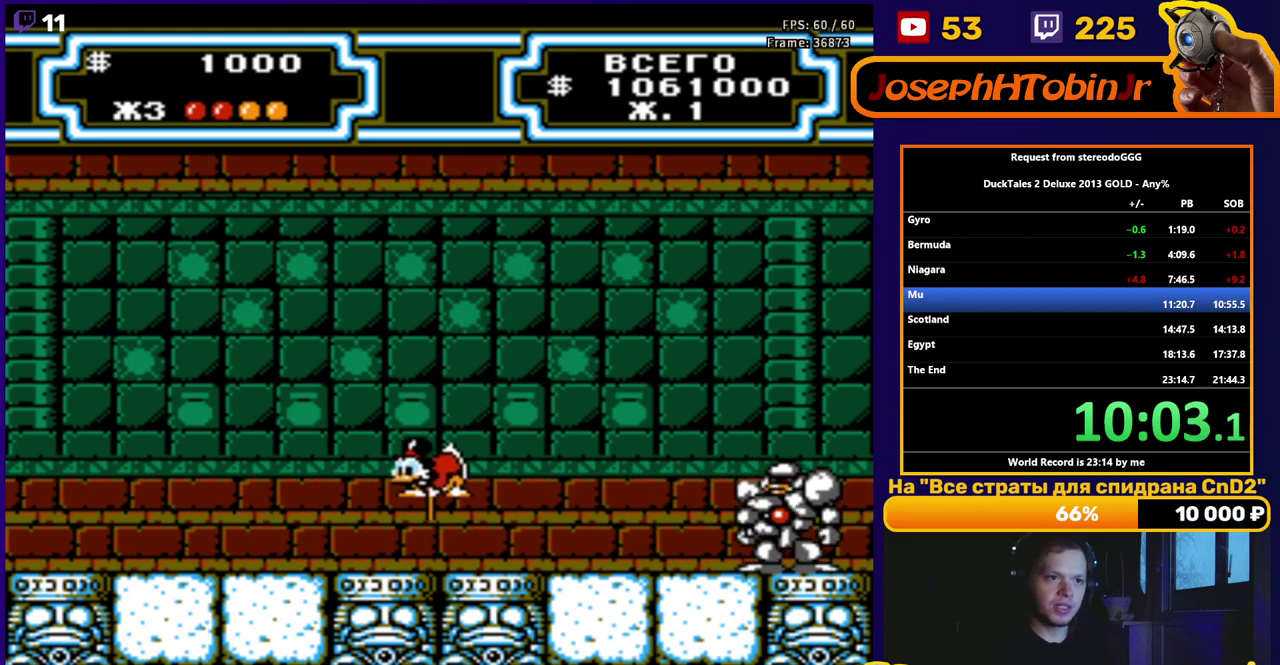
{"buttons": ["B"], "events": [[233, "B", "up"], [367, "B", "down"]]}
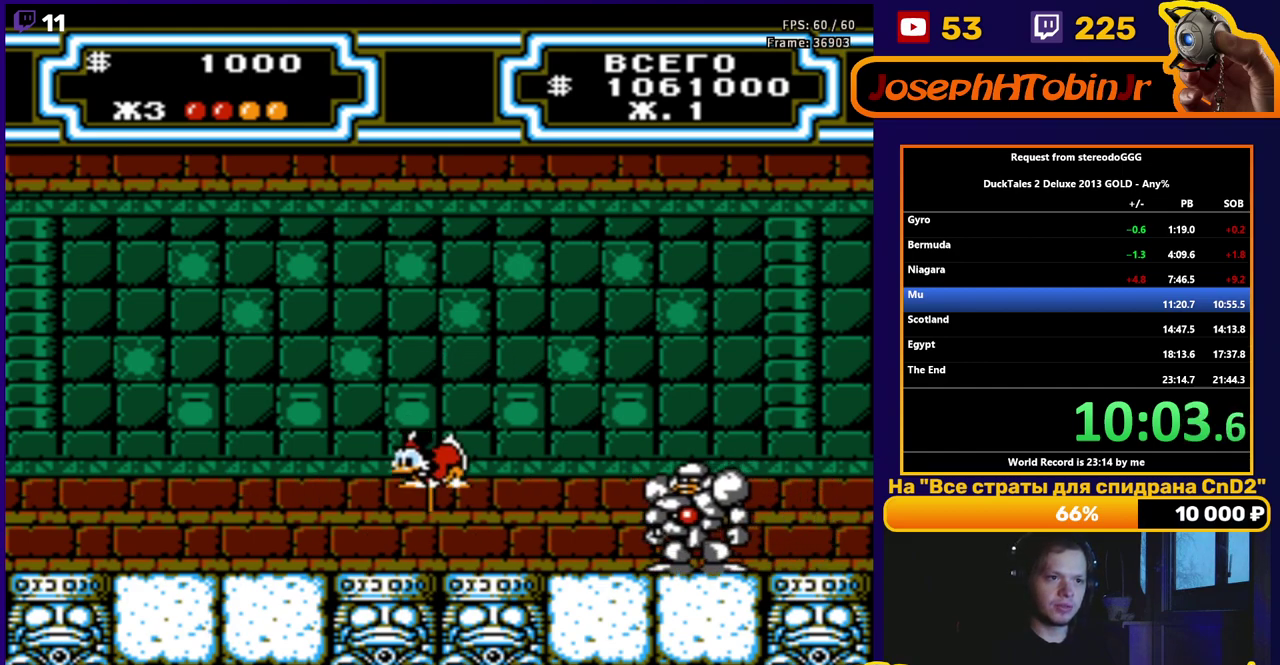
{"buttons": ["B"], "events": [[200, "B", "up"], [317, "B", "down"], [367, "DPAD_LEFT", "down"], [483, "DPAD_LEFT", "up"]]}
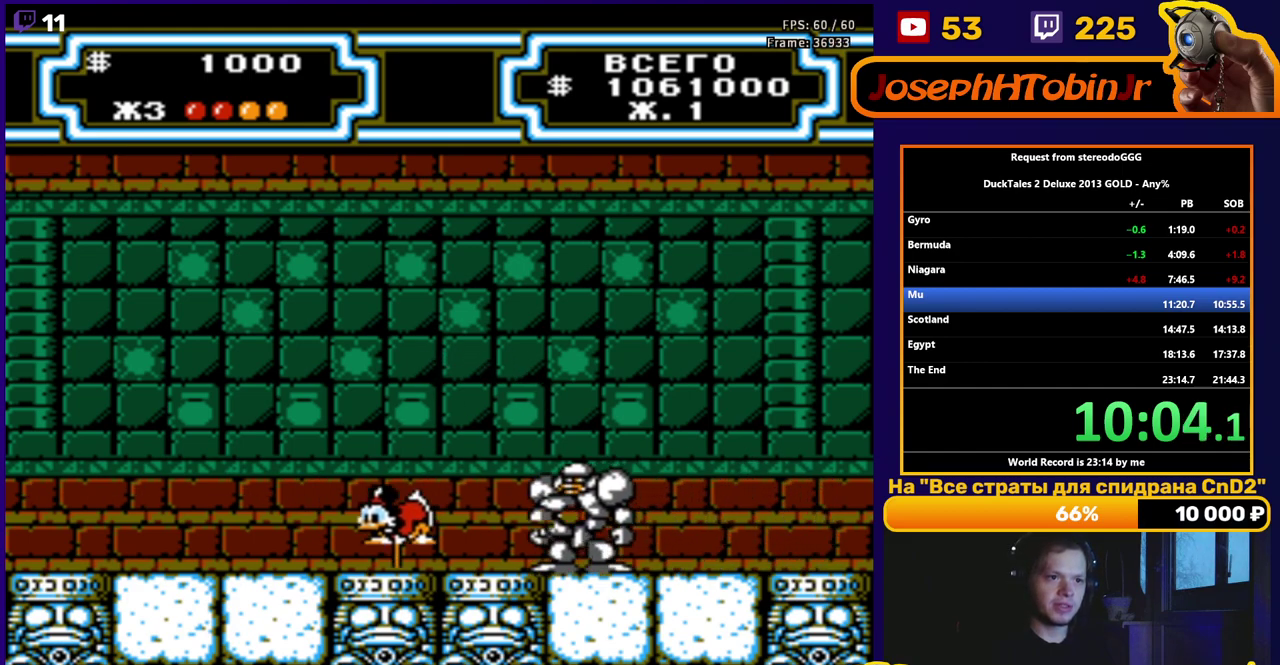
{"buttons": ["B"], "events": []}
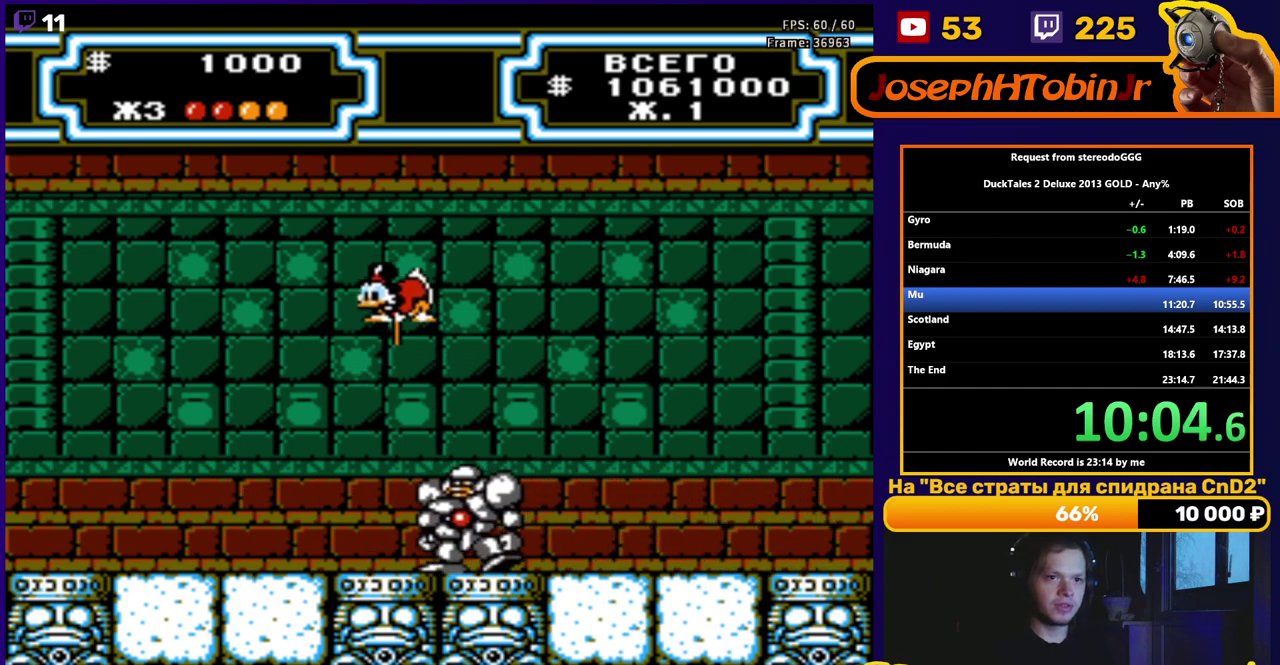
{"buttons": ["B", "DPAD_RIGHT"], "events": [[333, "B", "up"], [400, "B", "down"], [483, "DPAD_RIGHT", "down"]]}
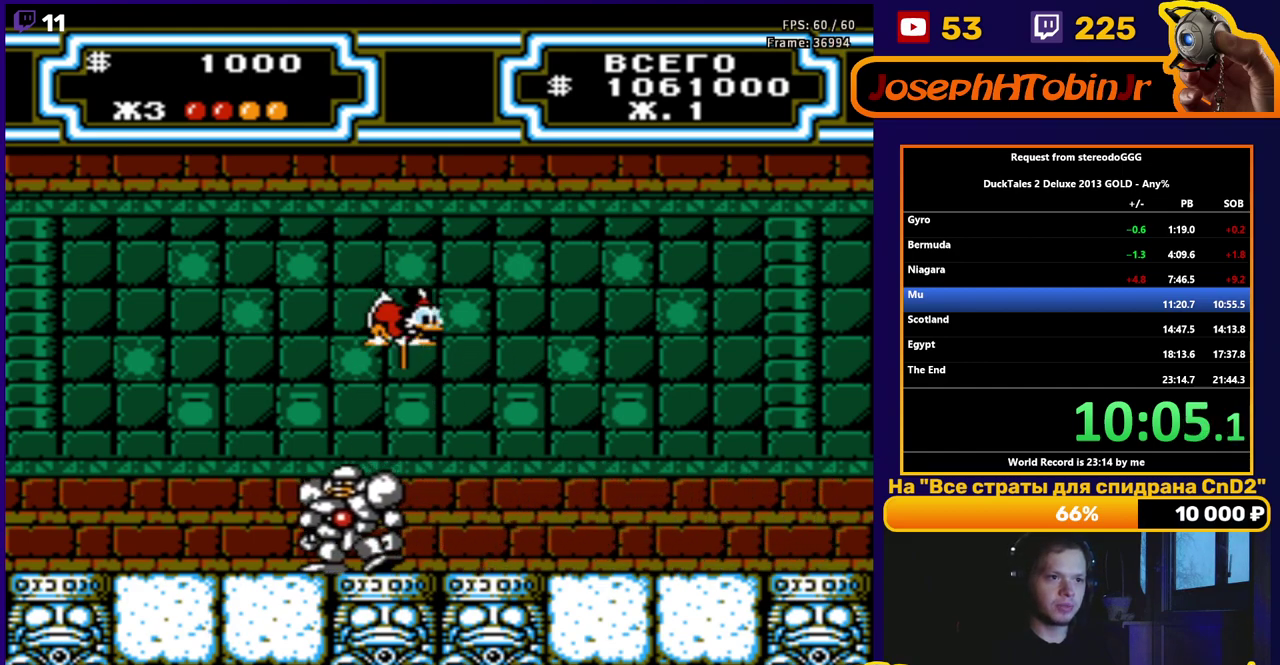
{"buttons": [], "events": [[283, "DPAD_RIGHT", "up"], [300, "B", "up"]]}
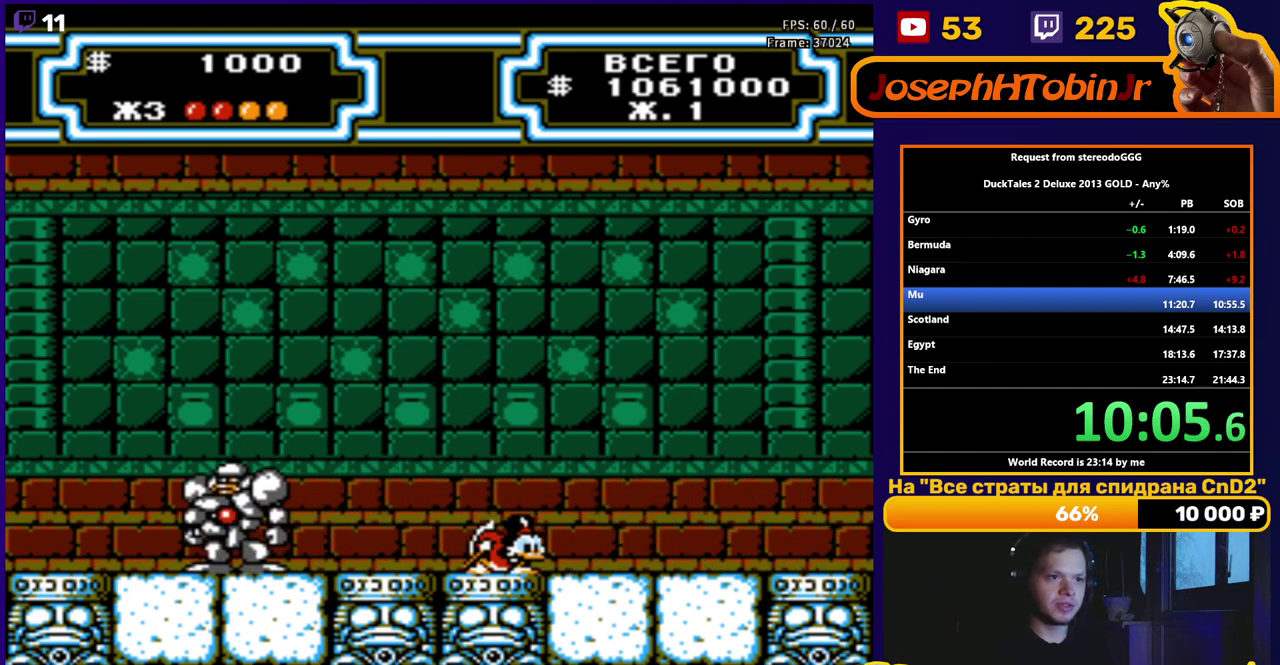
{"buttons": [], "events": [[283, "DPAD_RIGHT", "down"], [400, "DPAD_RIGHT", "up"]]}
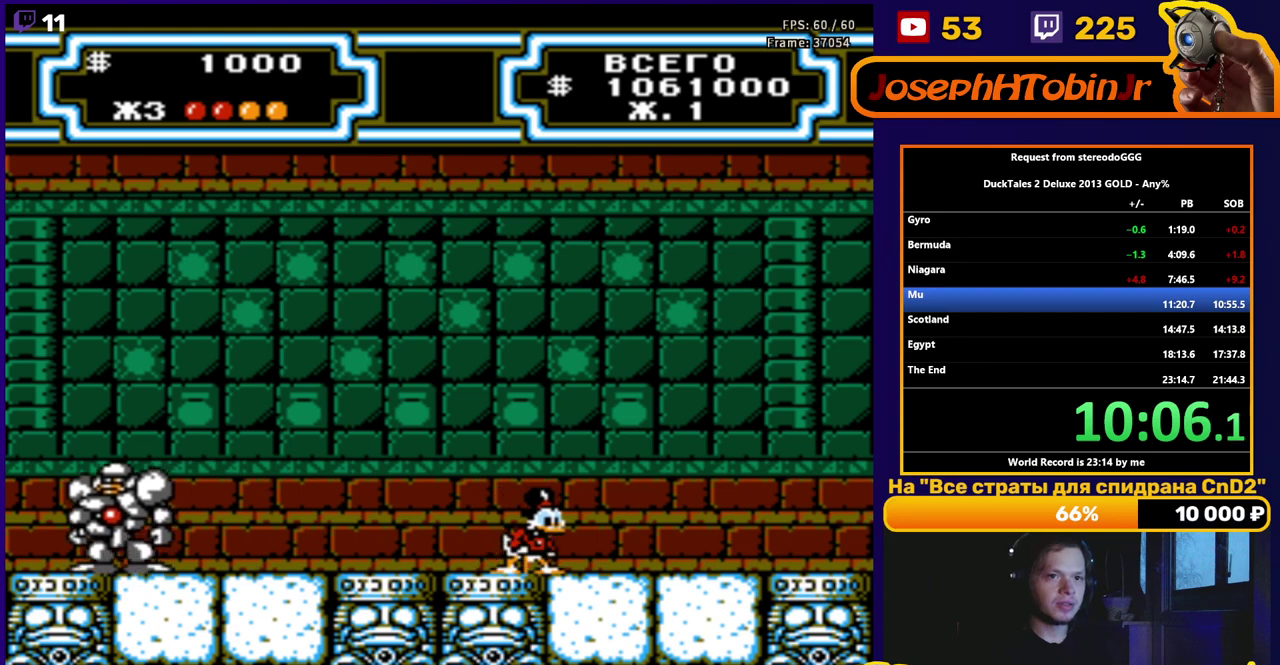
{"buttons": [], "events": []}
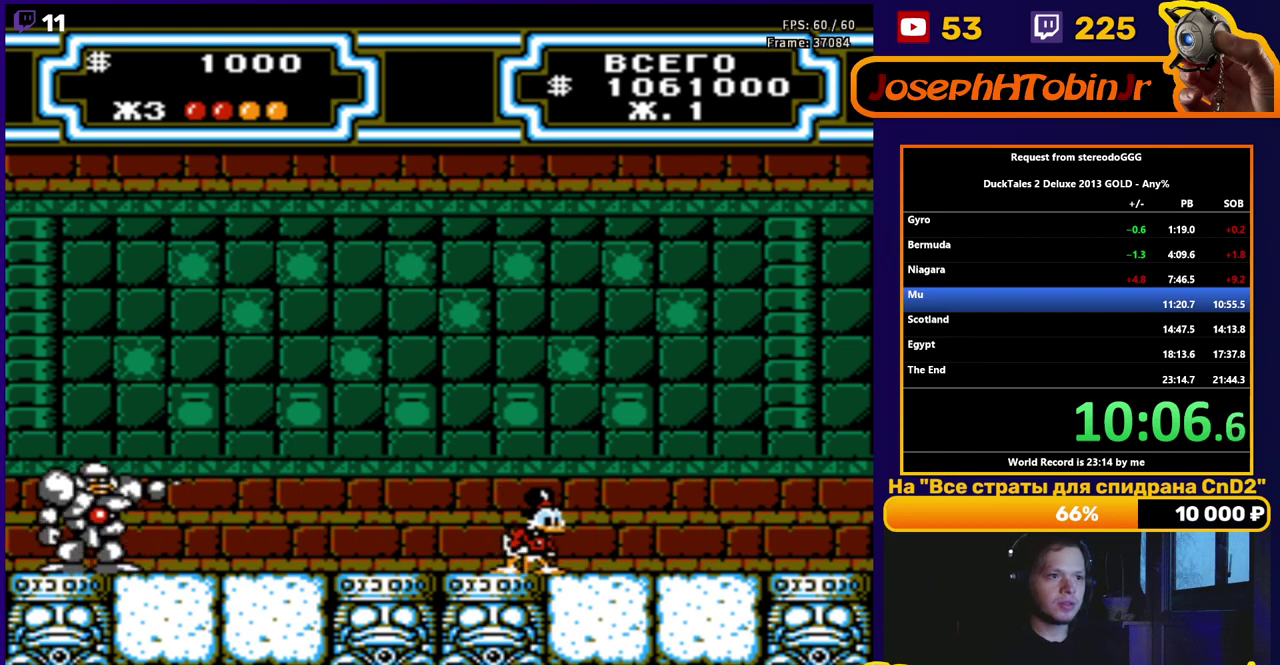
{"buttons": ["DPAD_DOWN"], "events": [[100, "DPAD_DOWN", "down"]]}
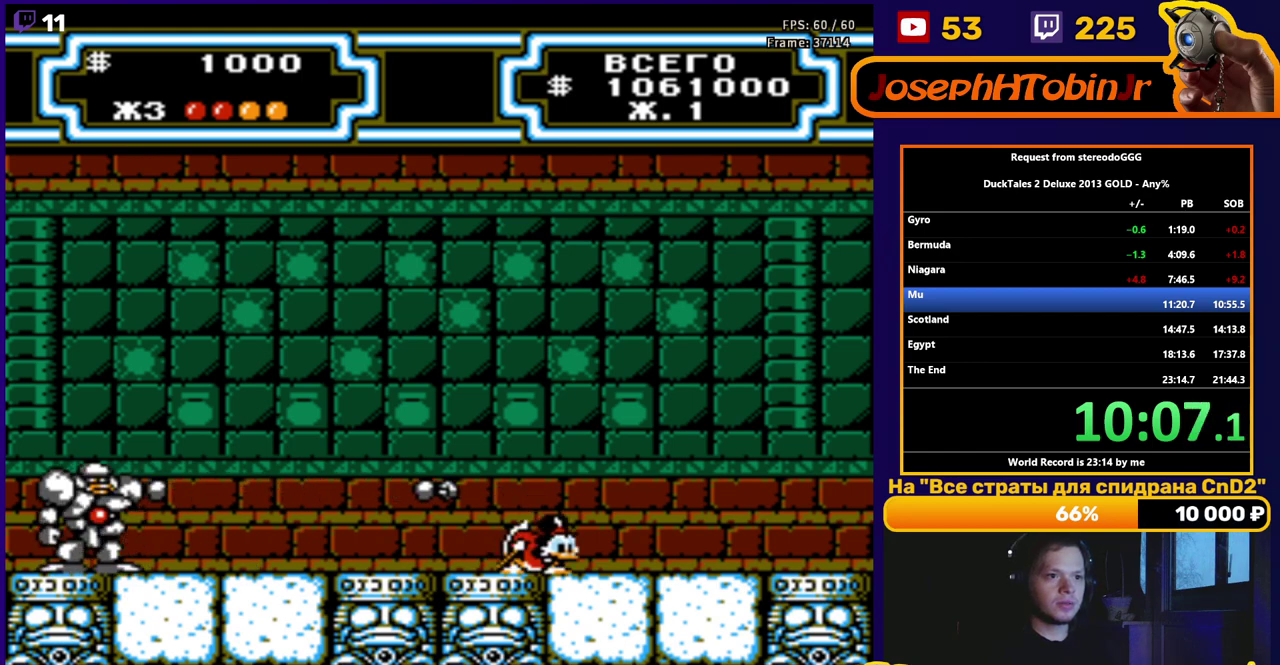
{"buttons": ["DPAD_LEFT"], "events": [[333, "DPAD_DOWN", "up"], [483, "DPAD_LEFT", "down"]]}
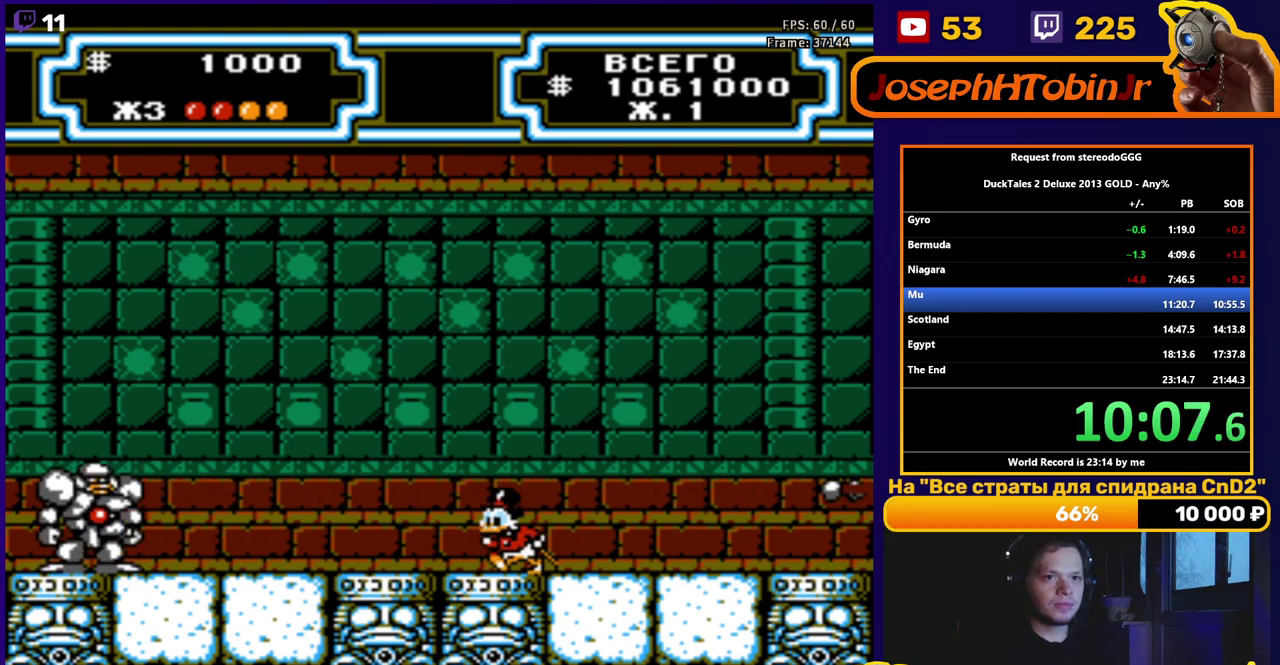
{"buttons": ["DPAD_RIGHT"], "events": [[33, "A", "down"], [100, "DPAD_LEFT", "up"], [150, "A", "up"], [300, "B", "down"], [467, "B", "up"], [483, "DPAD_RIGHT", "down"]]}
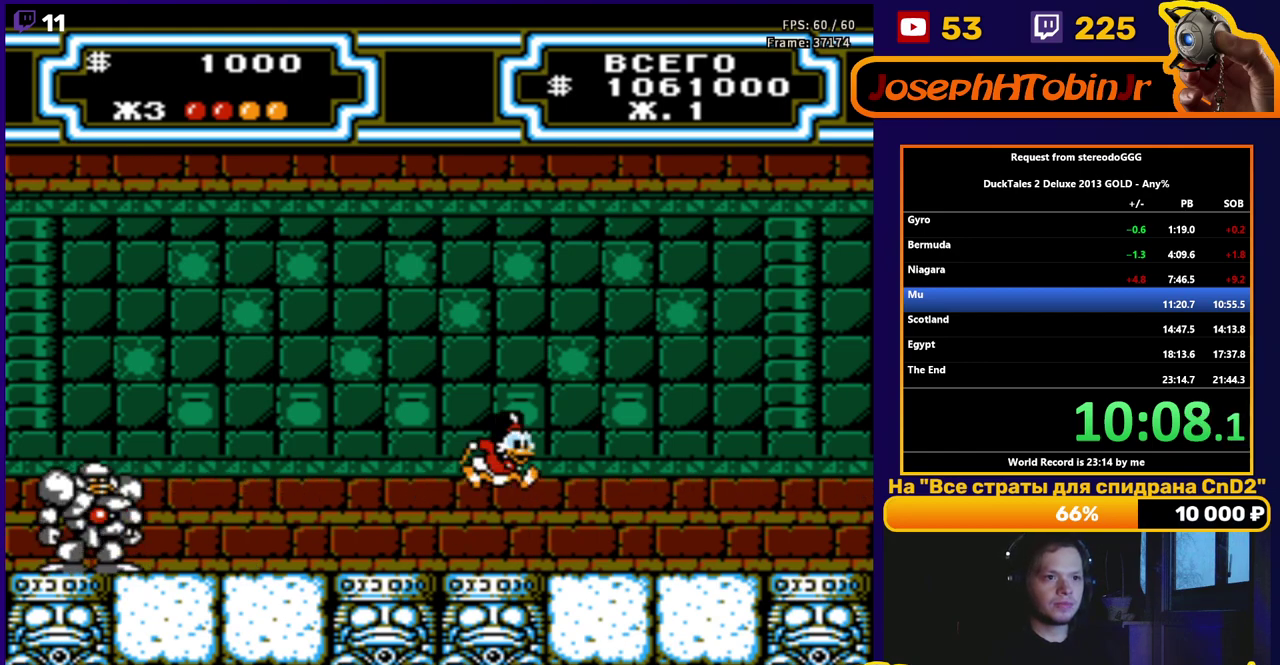
{"buttons": ["B"], "events": [[83, "DPAD_RIGHT", "up"], [100, "B", "down"], [300, "B", "up"], [300, "DPAD_LEFT", "down"], [450, "B", "down"], [483, "DPAD_LEFT", "up"]]}
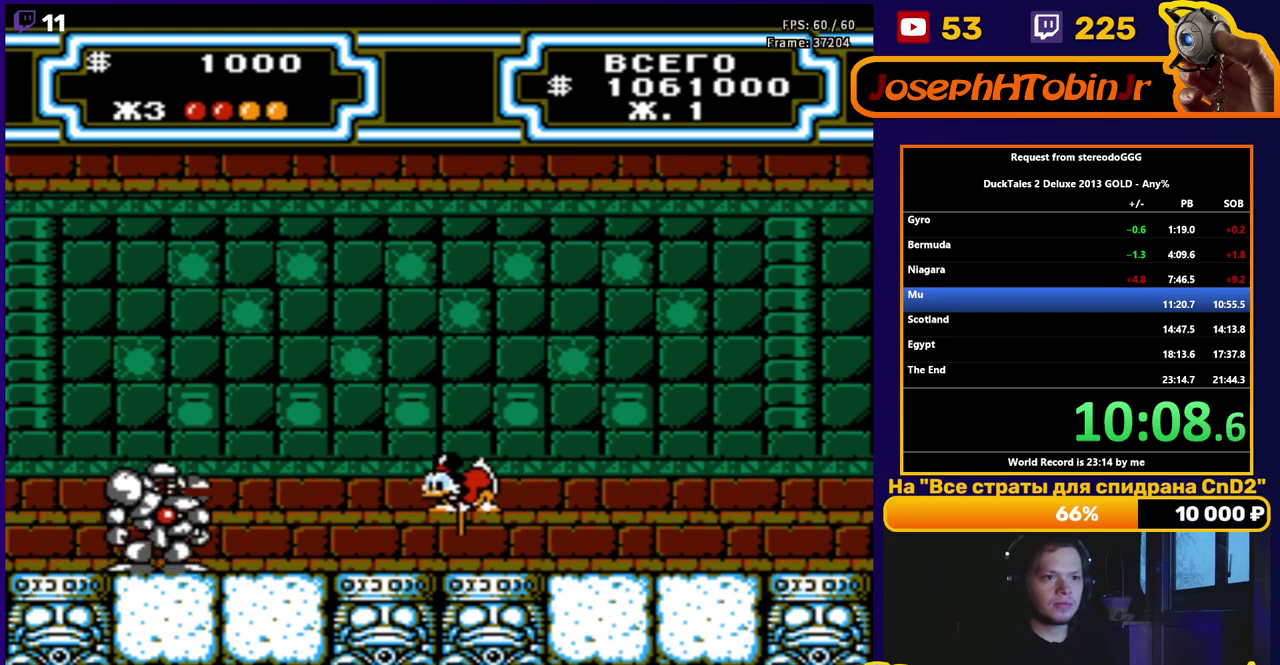
{"buttons": ["B", "DPAD_LEFT"], "events": [[100, "DPAD_RIGHT", "down"], [117, "B", "up"], [250, "B", "down"], [300, "DPAD_RIGHT", "up"], [450, "DPAD_LEFT", "down"]]}
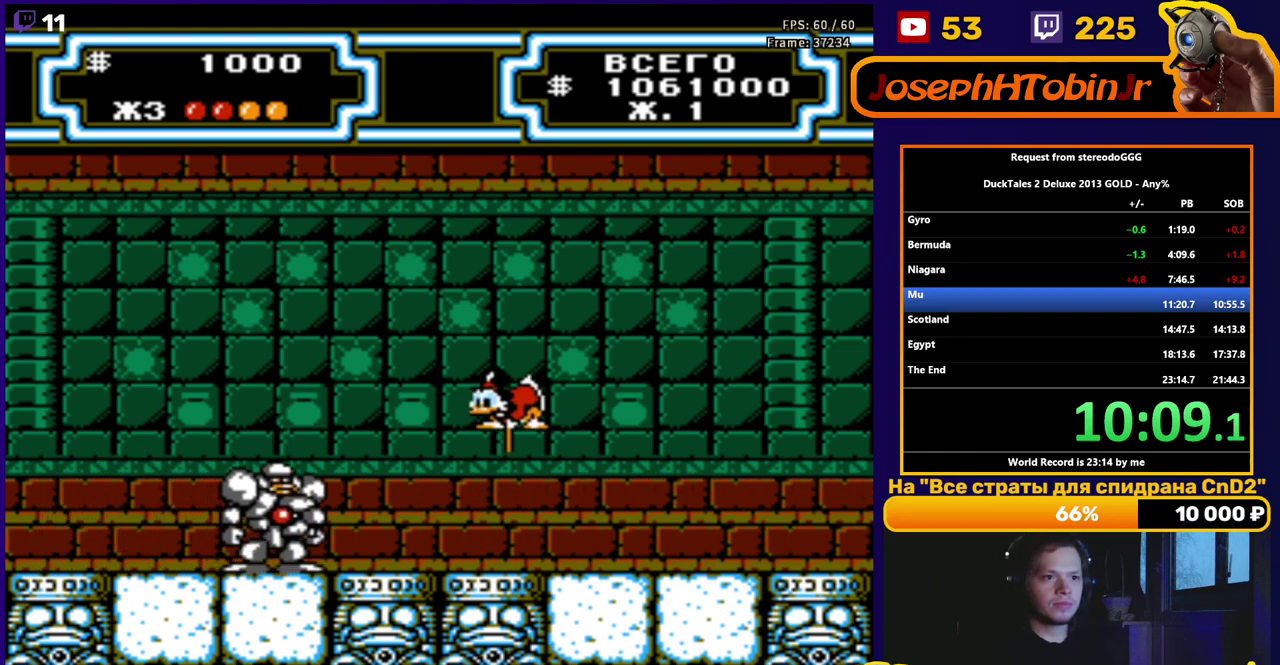
{"buttons": ["B"], "events": [[383, "DPAD_LEFT", "up"]]}
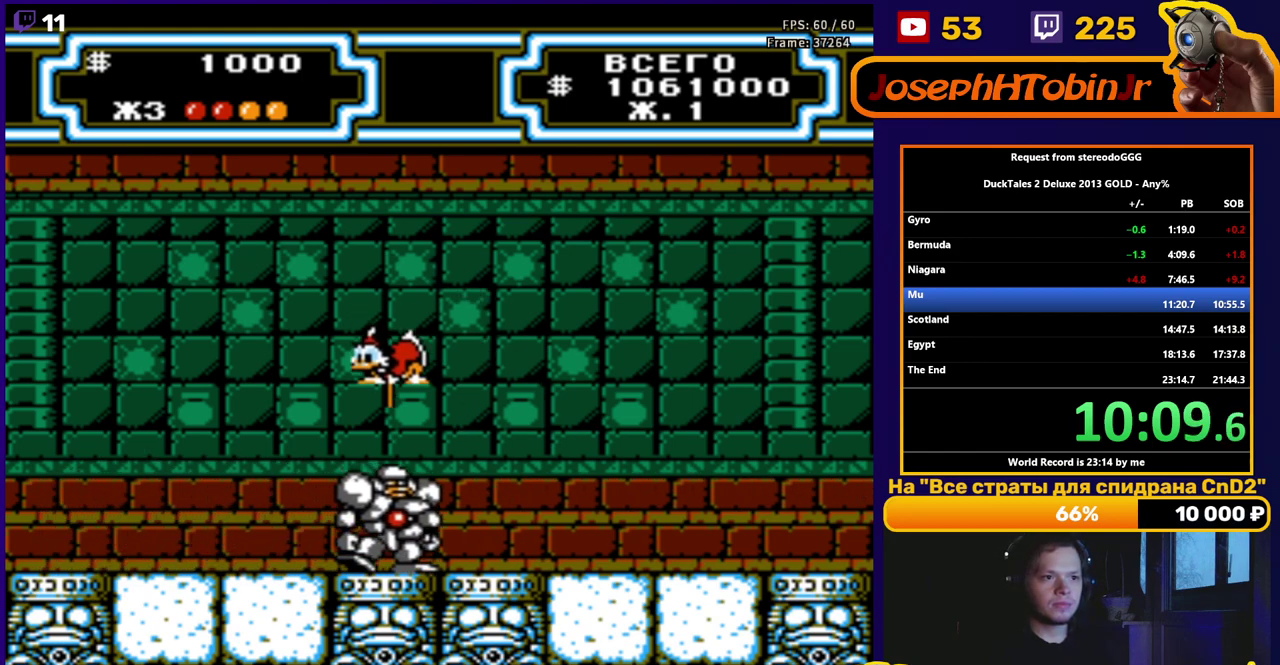
{"buttons": ["B", "DPAD_RIGHT"], "events": [[83, "DPAD_RIGHT", "down"], [150, "B", "up"], [233, "B", "down"], [333, "DPAD_RIGHT", "up"], [417, "DPAD_RIGHT", "down"]]}
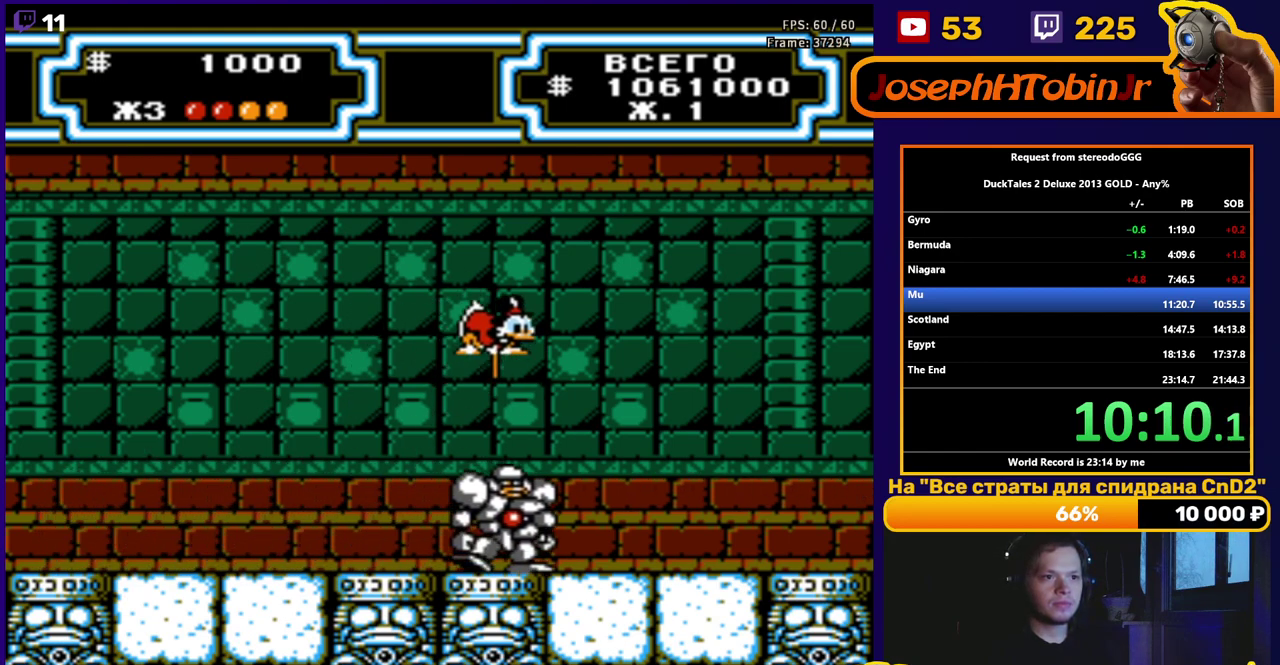
{"buttons": ["DPAD_LEFT"], "events": [[17, "B", "up"], [100, "B", "down"], [317, "DPAD_RIGHT", "up"], [417, "DPAD_LEFT", "down"], [450, "B", "up"]]}
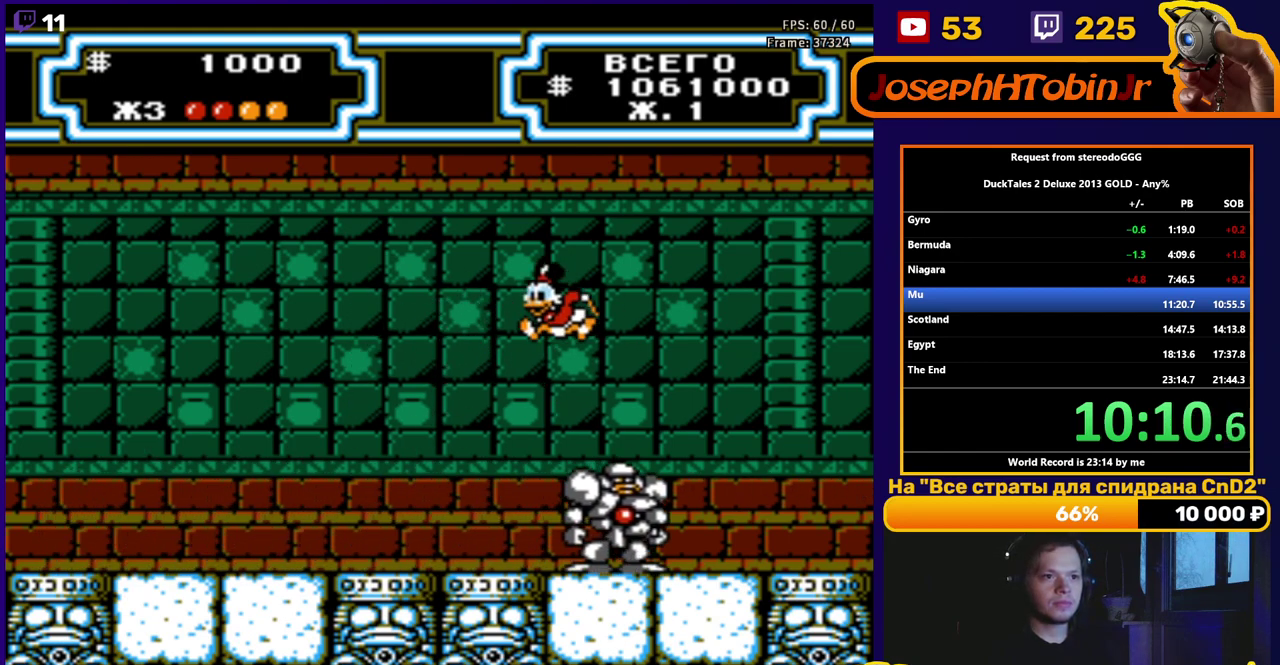
{"buttons": [], "events": [[433, "DPAD_LEFT", "up"]]}
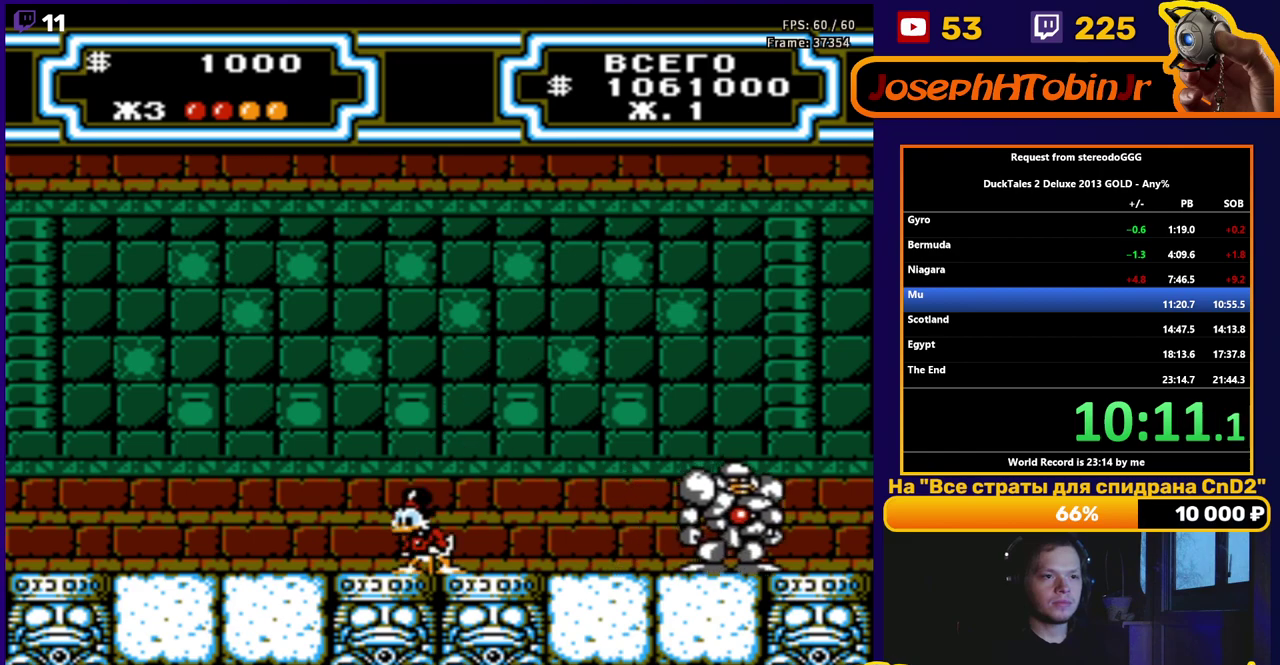
{"buttons": [], "events": []}
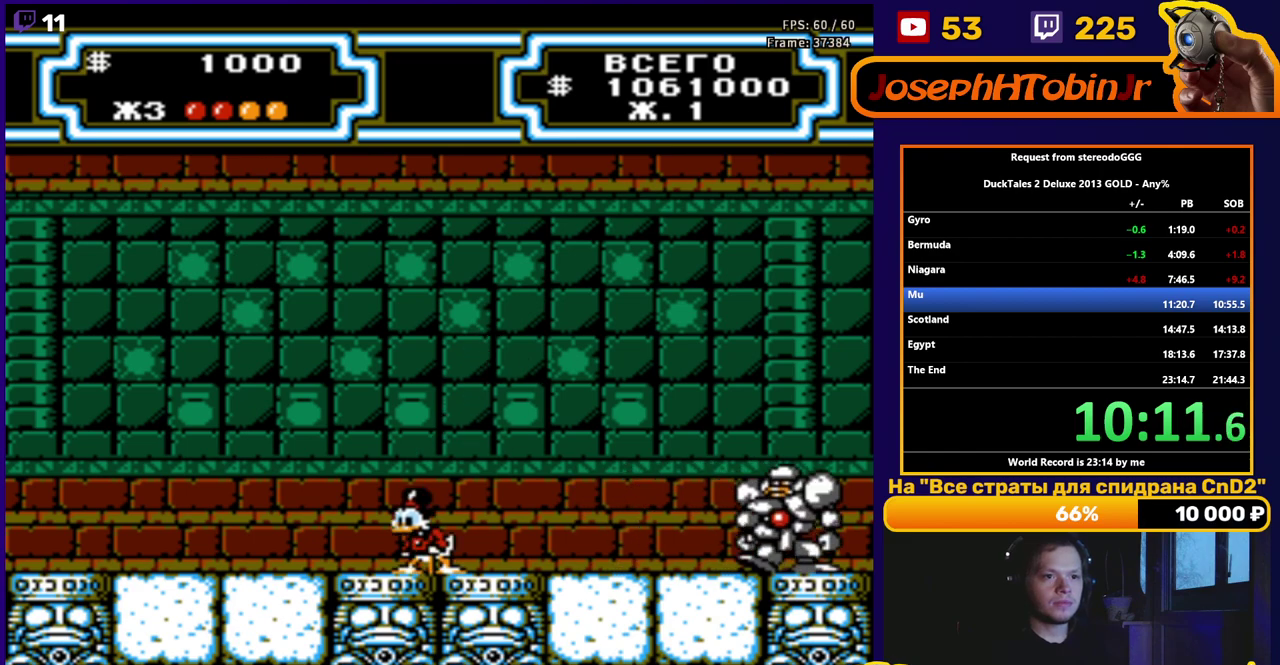
{"buttons": [], "events": []}
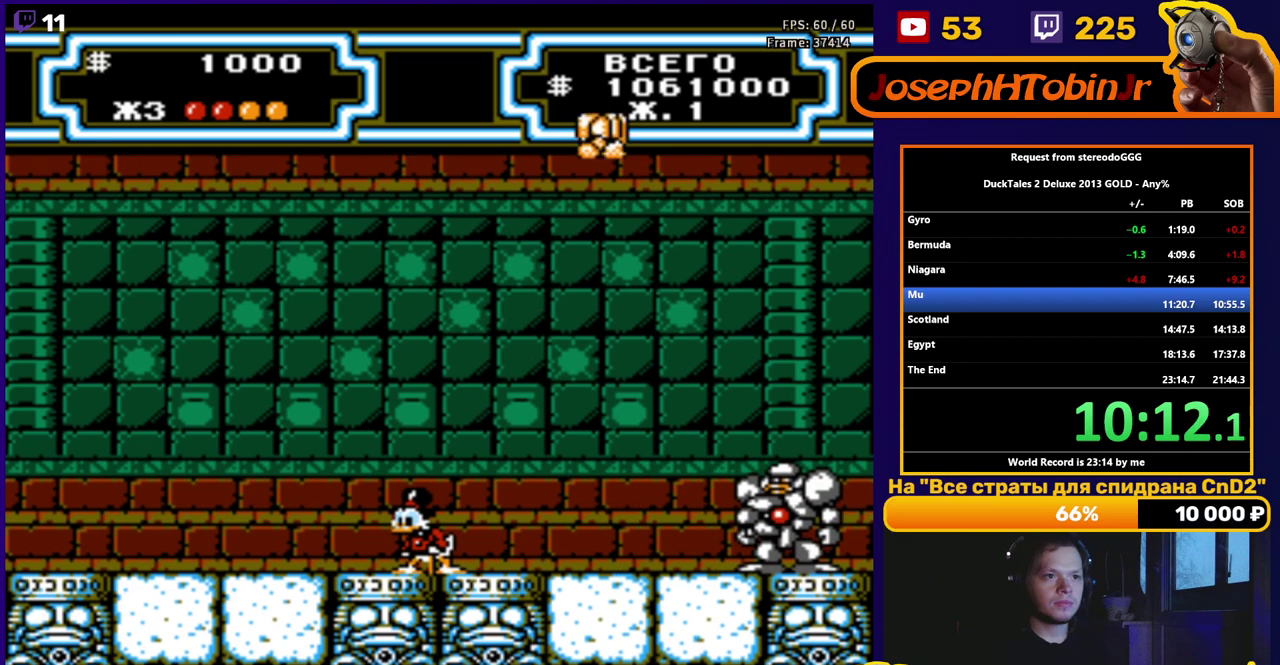
{"buttons": [], "events": [[133, "DPAD_LEFT", "down"], [283, "DPAD_LEFT", "up"]]}
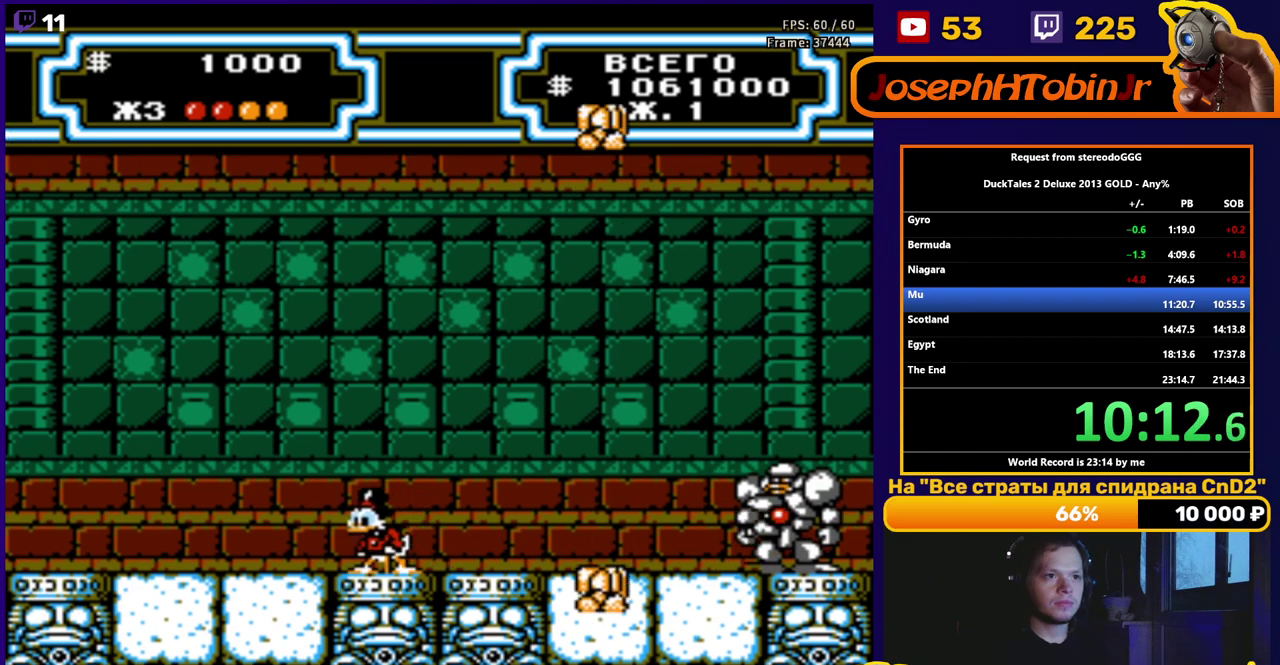
{"buttons": [], "events": [[200, "DPAD_LEFT", "down"], [317, "DPAD_LEFT", "up"]]}
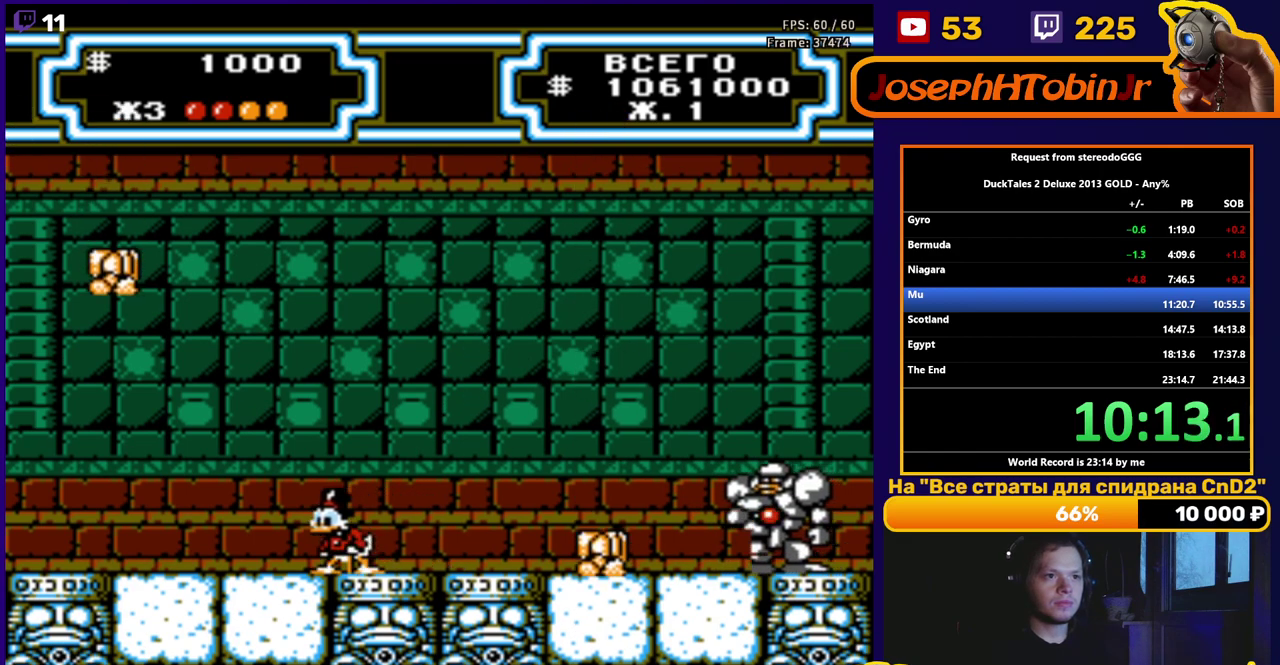
{"buttons": ["A"], "events": [[383, "A", "down"]]}
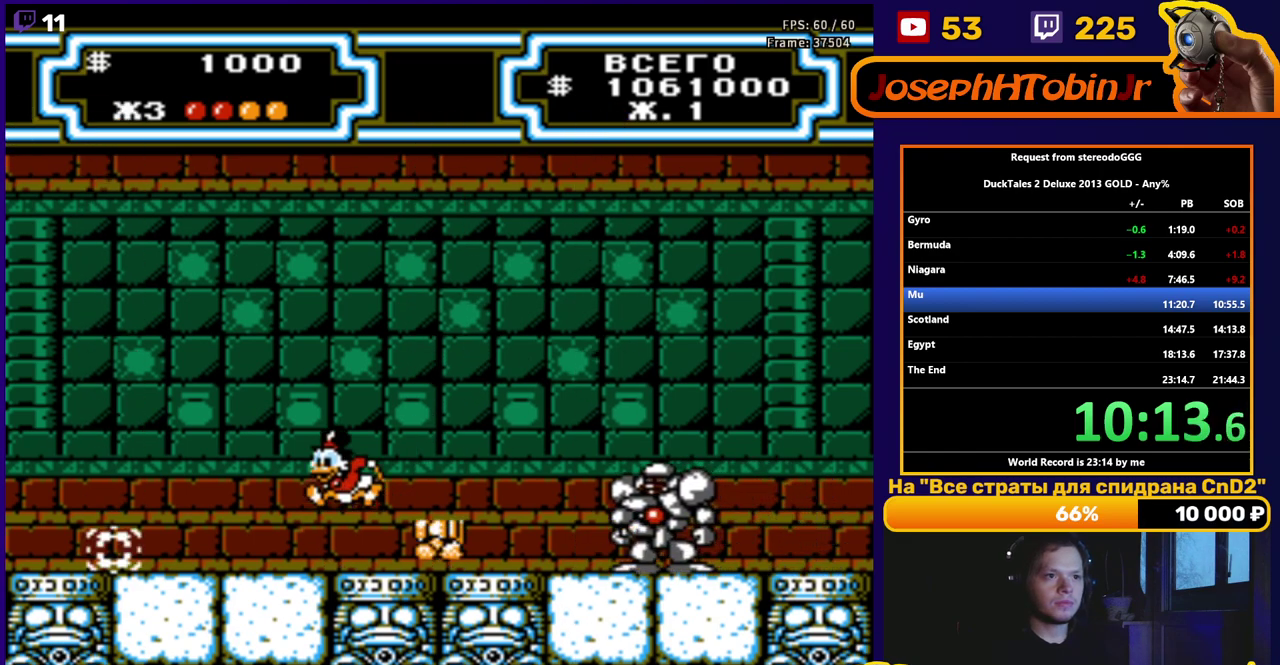
{"buttons": ["B"], "events": [[50, "A", "up"], [117, "DPAD_RIGHT", "down"], [233, "B", "down"], [267, "DPAD_RIGHT", "up"]]}
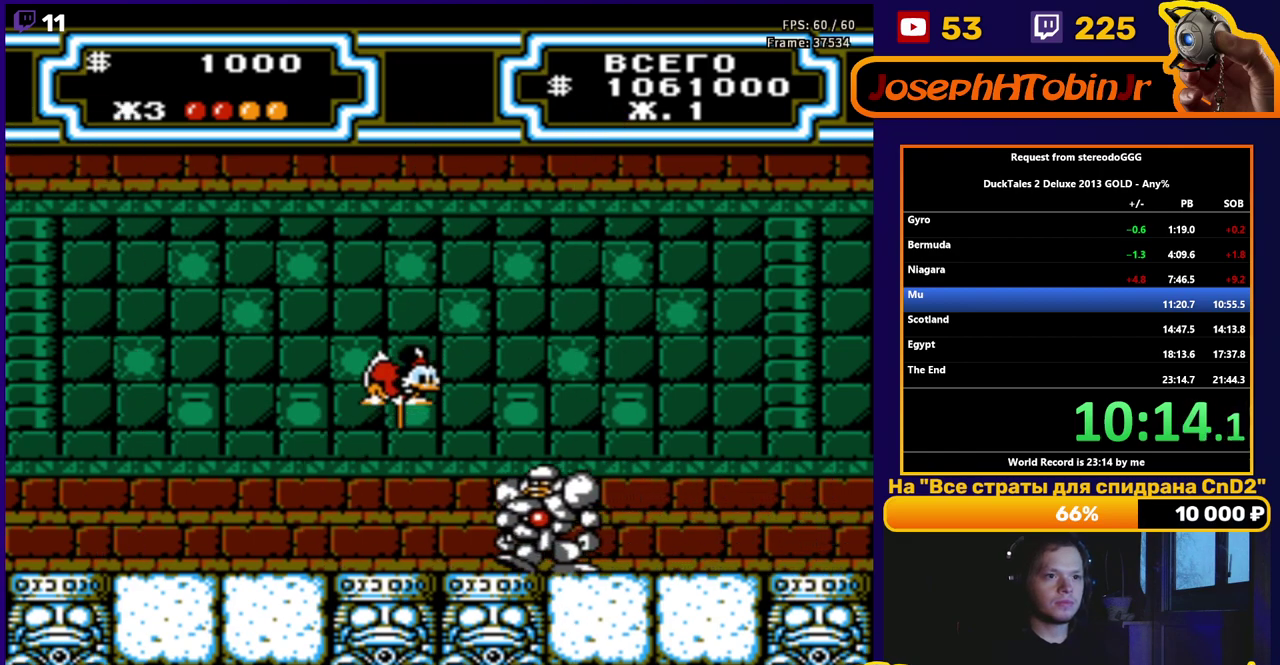
{"buttons": ["B"], "events": []}
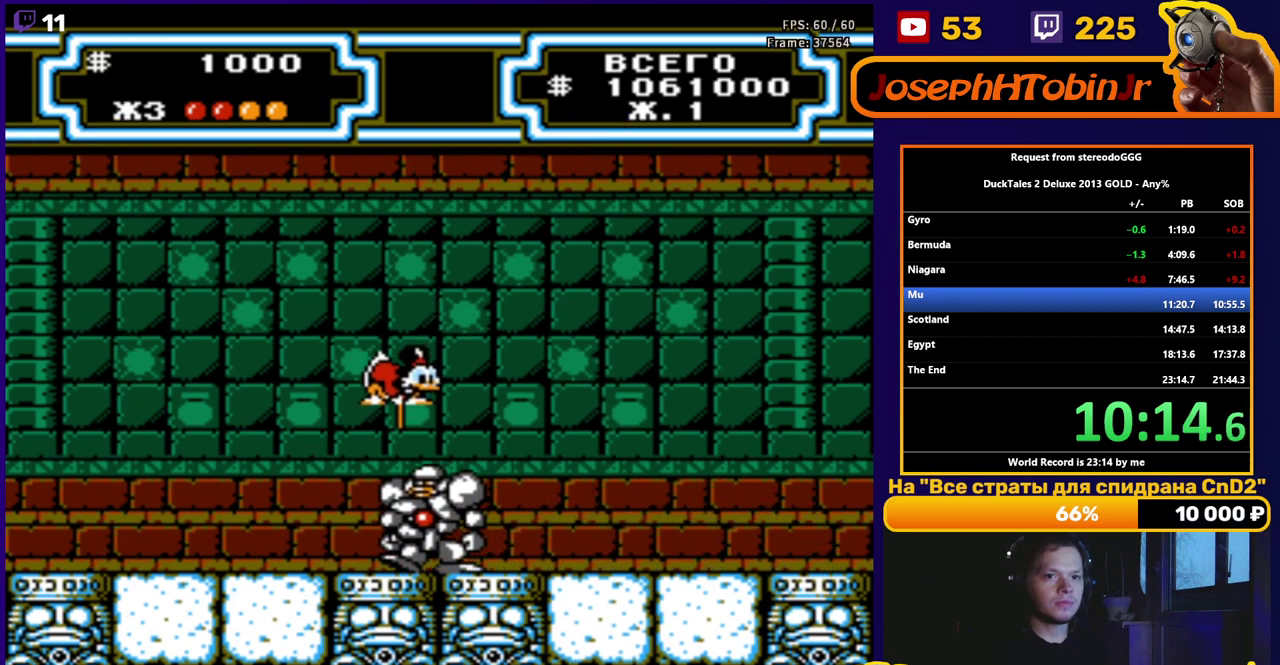
{"buttons": [], "events": [[83, "DPAD_RIGHT", "down"], [150, "B", "up"], [417, "DPAD_RIGHT", "up"]]}
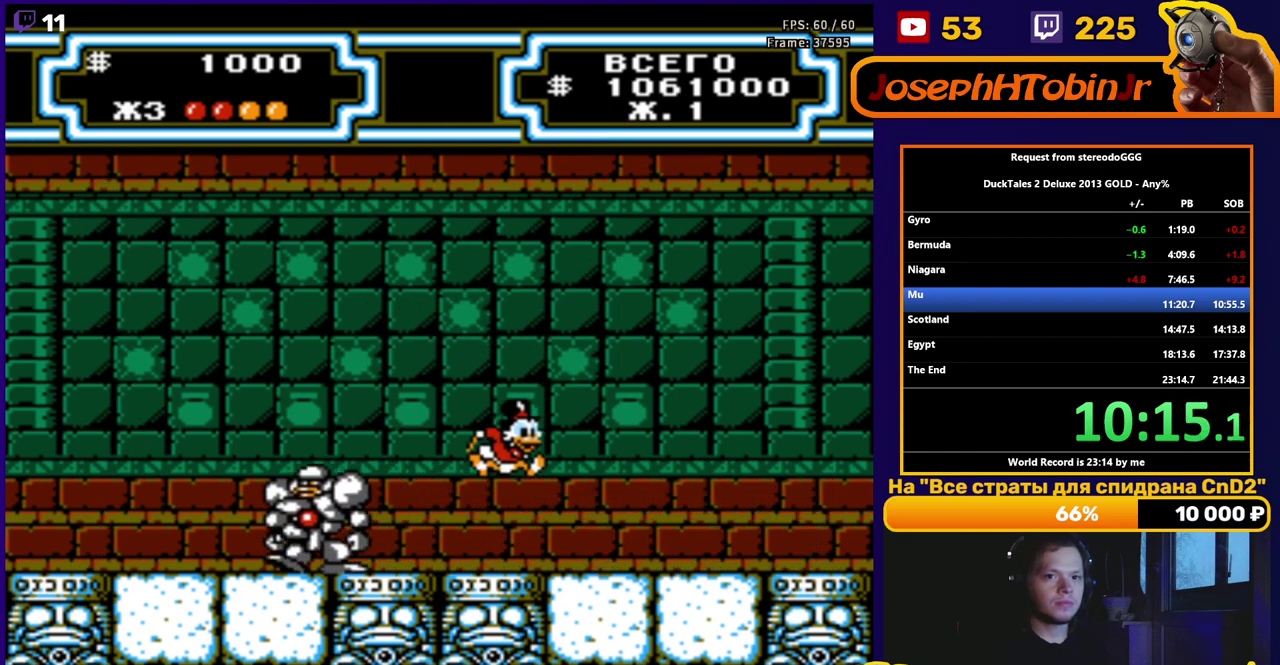
{"buttons": [], "events": []}
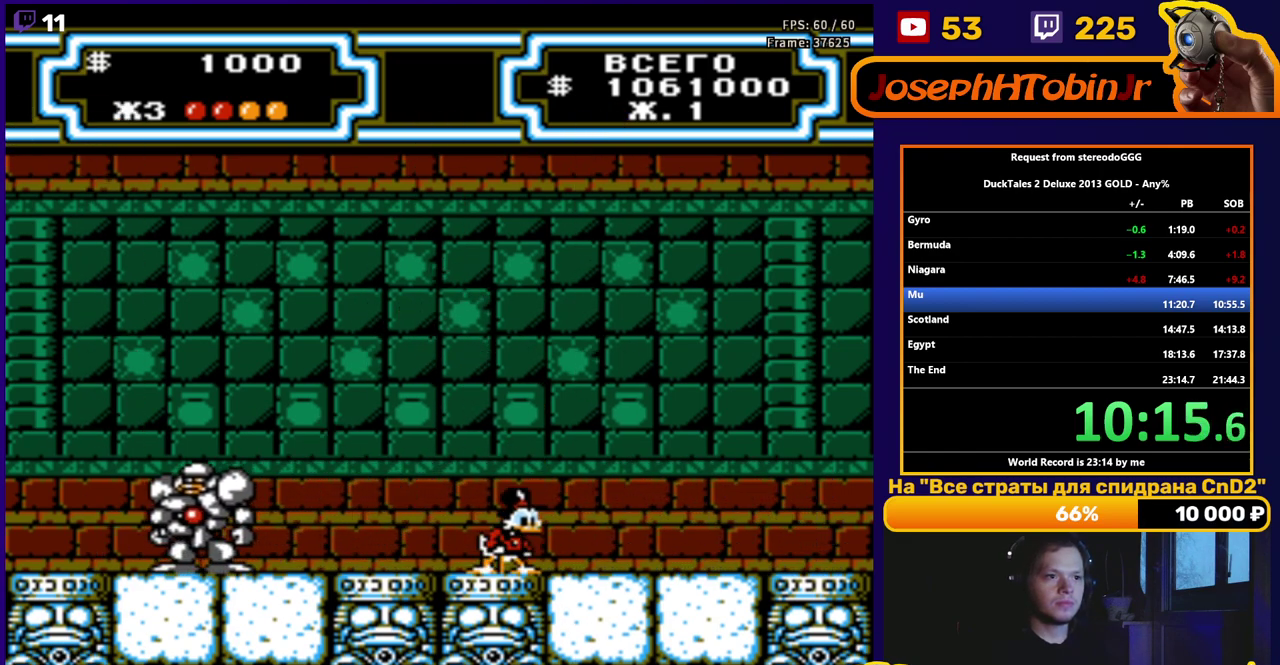
{"buttons": [], "events": []}
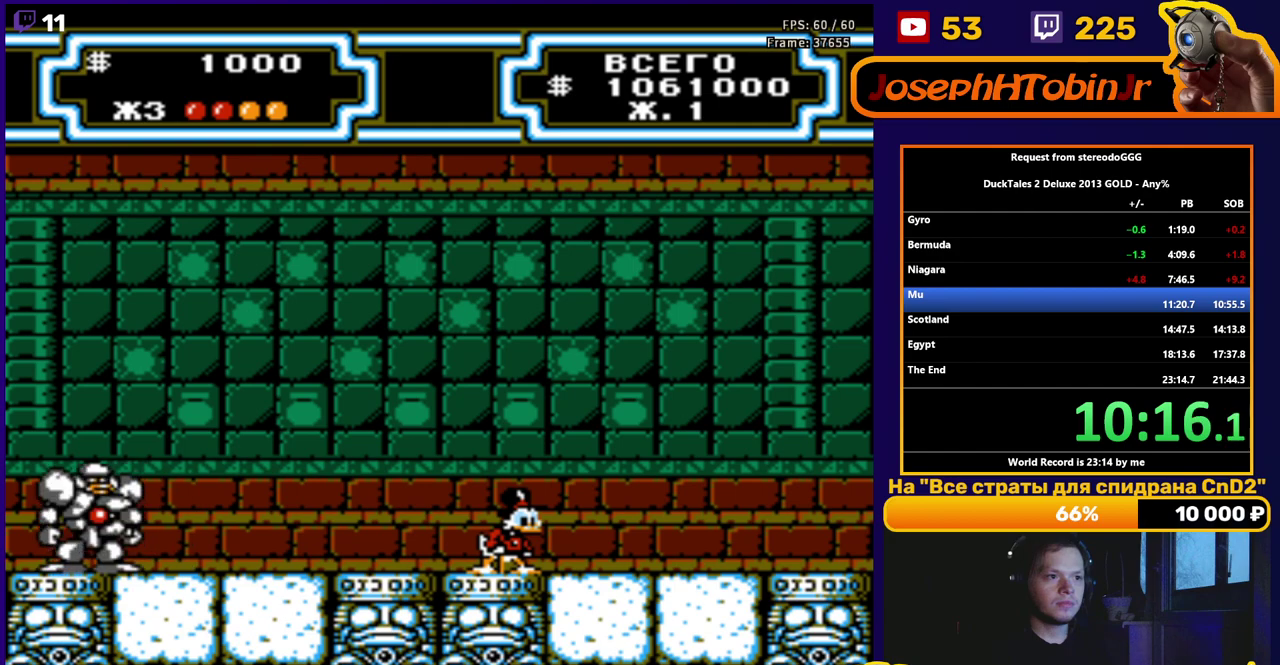
{"buttons": [], "events": []}
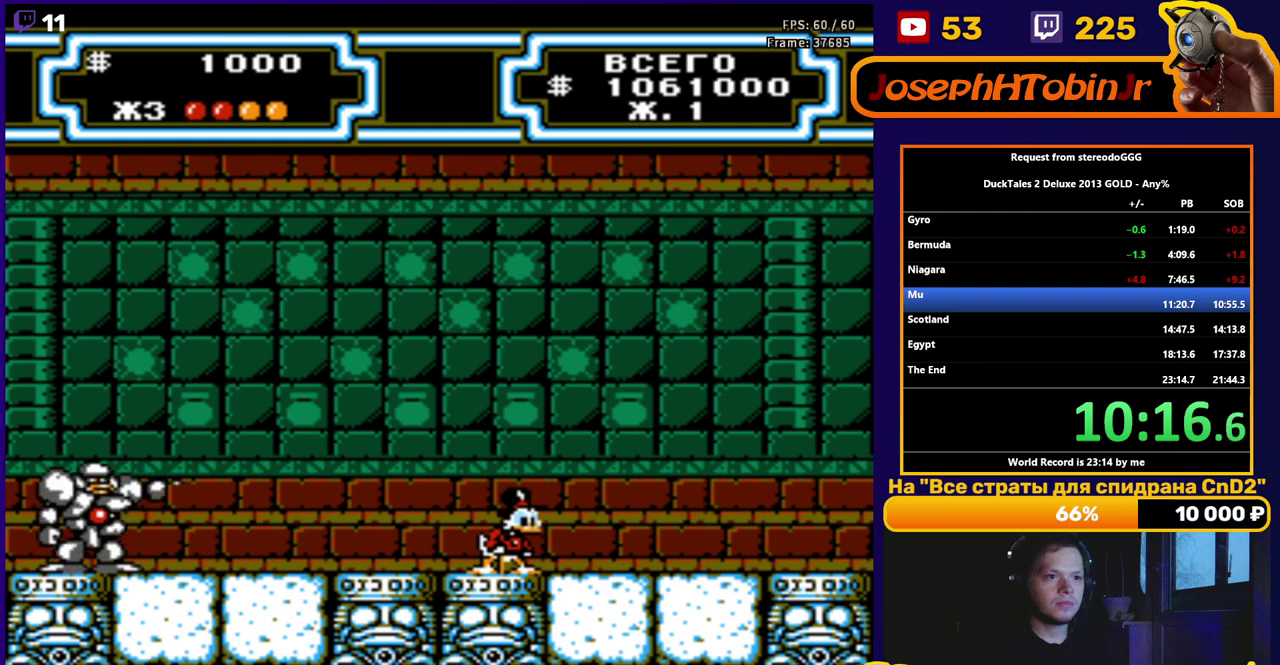
{"buttons": ["DPAD_DOWN"], "events": [[33, "DPAD_DOWN", "down"]]}